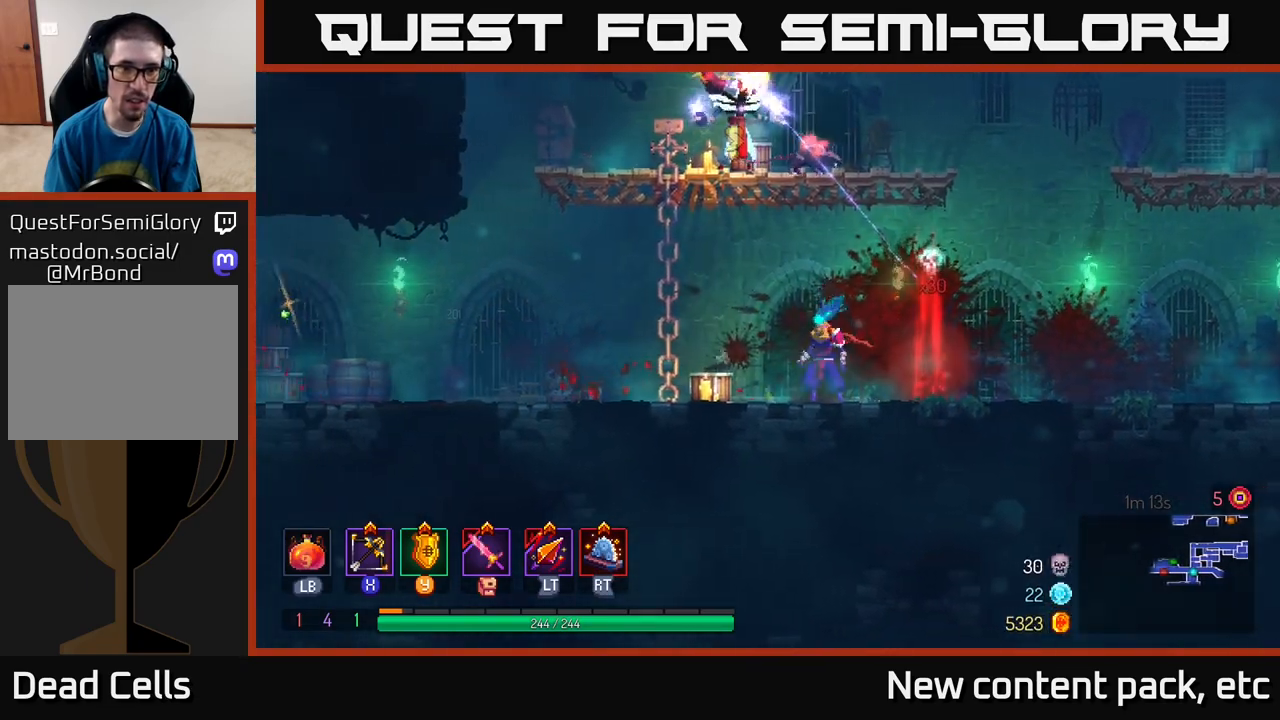
Gameplay with a controller (Xbox layout); each line is a JSON object with the inputs held at the frame after it. "events" lists button and stick changes between this image and that frame as [ms after this image, input, new state], when the widget could be followed in between.
{"buttons": [], "left_stick": "left", "right_stick": "center", "events": [[183, "A", "down"], [300, "A", "up"], [383, "A", "down"], [500, "A", "up"]]}
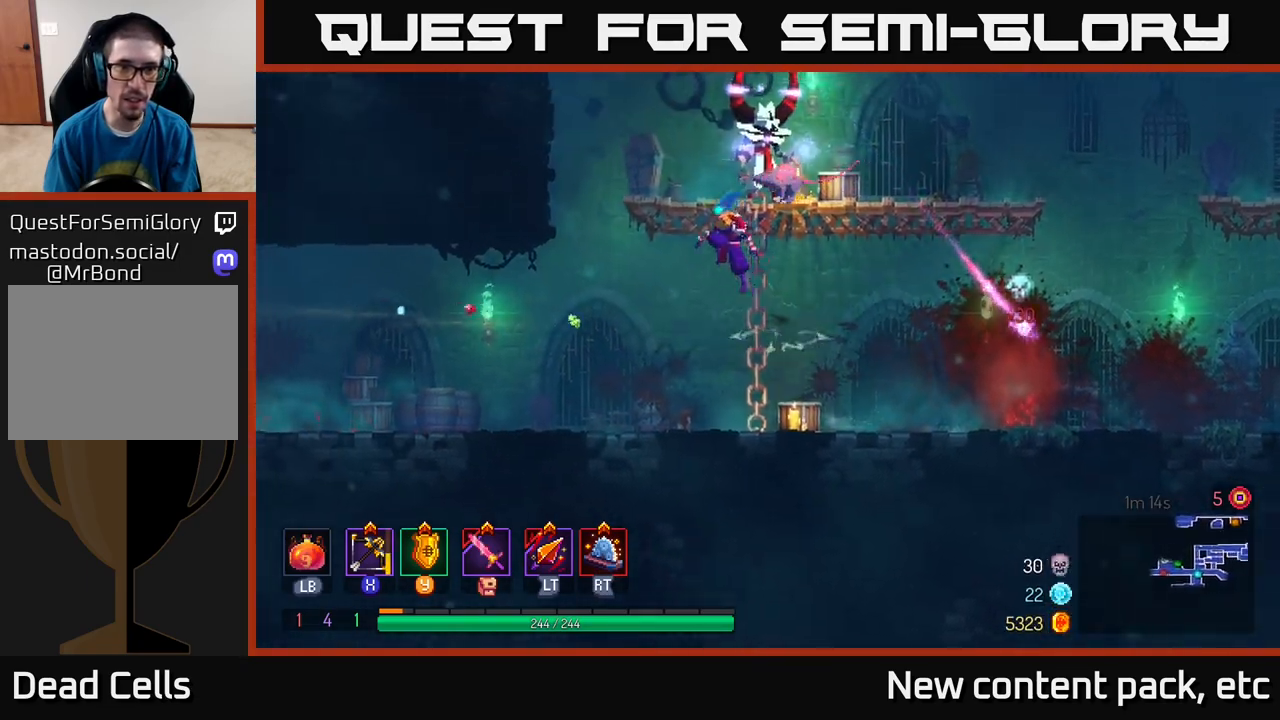
{"buttons": [], "left_stick": "down", "right_stick": "center", "events": [[150, "X", "down"], [200, "left_stick", "right"], [250, "X", "up"], [400, "left_stick", "down"]]}
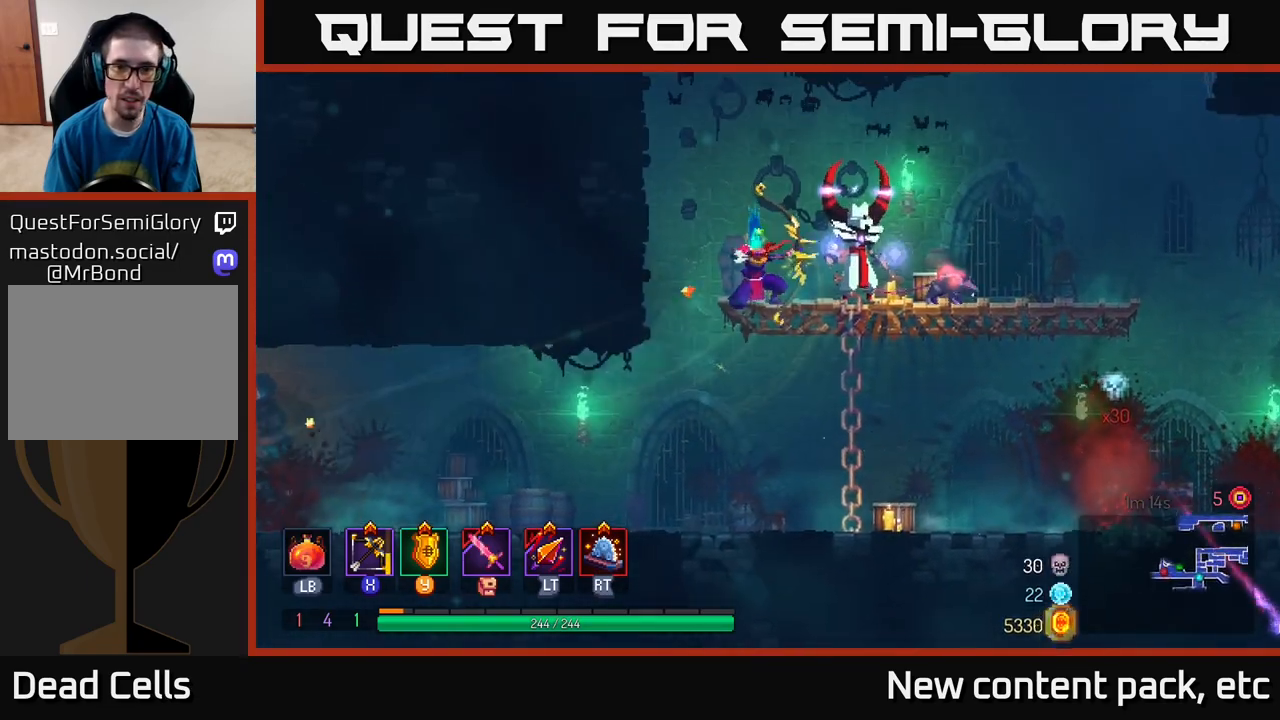
{"buttons": [], "left_stick": "left", "right_stick": "center", "events": [[383, "left_stick", "center"], [467, "left_stick", "left"]]}
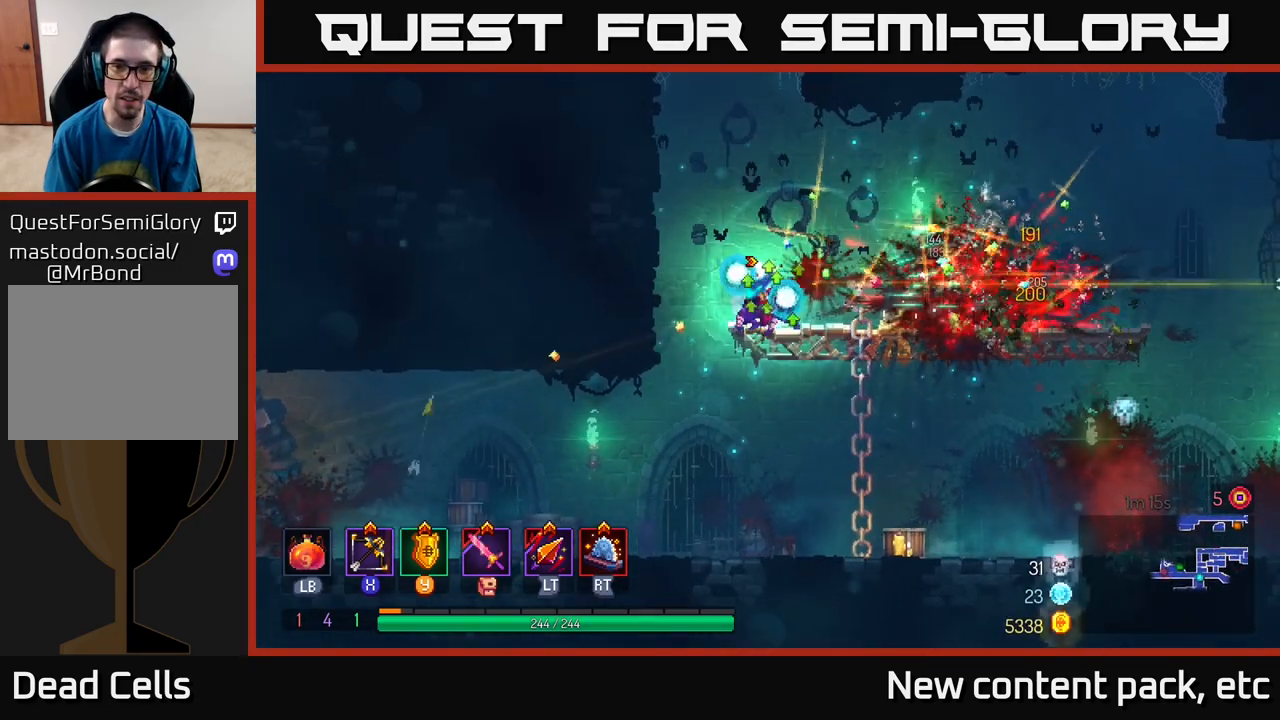
{"buttons": [], "left_stick": "center", "right_stick": "center", "events": [[250, "left_stick", "center"]]}
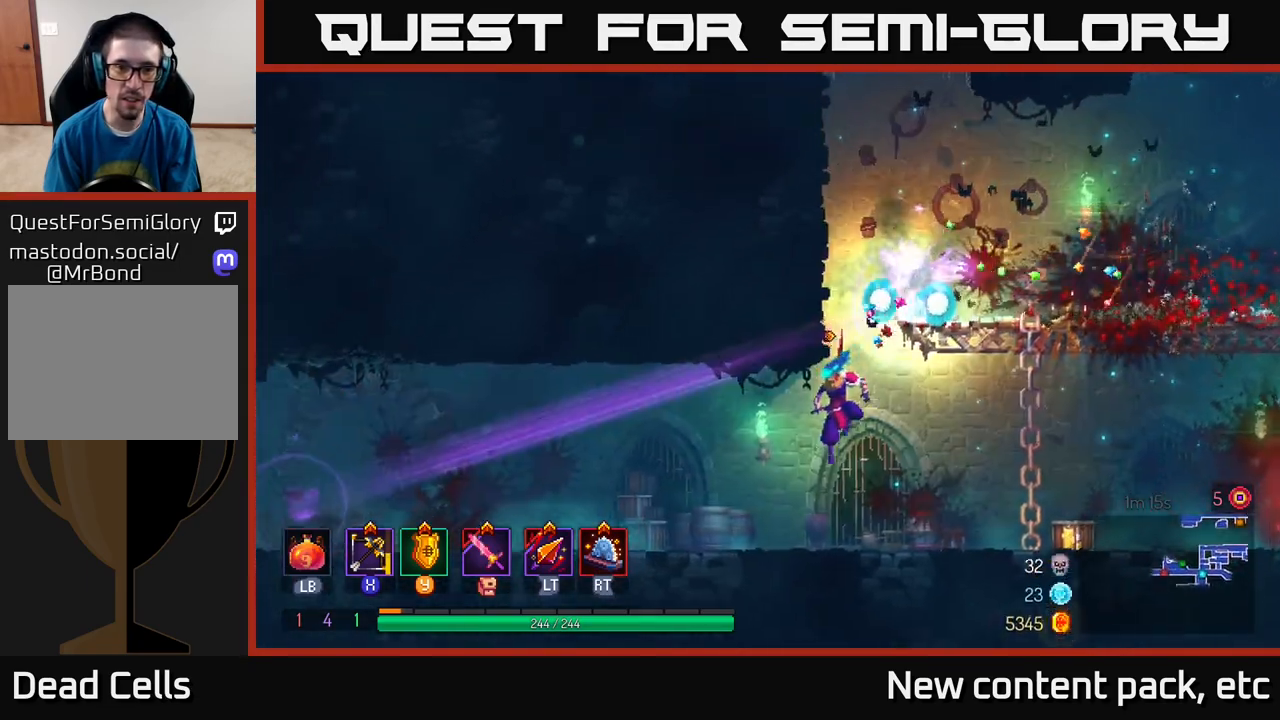
{"buttons": [], "left_stick": "right", "right_stick": "center", "events": [[17, "left_stick", "left"], [283, "X", "down"], [367, "X", "up"], [483, "left_stick", "right"]]}
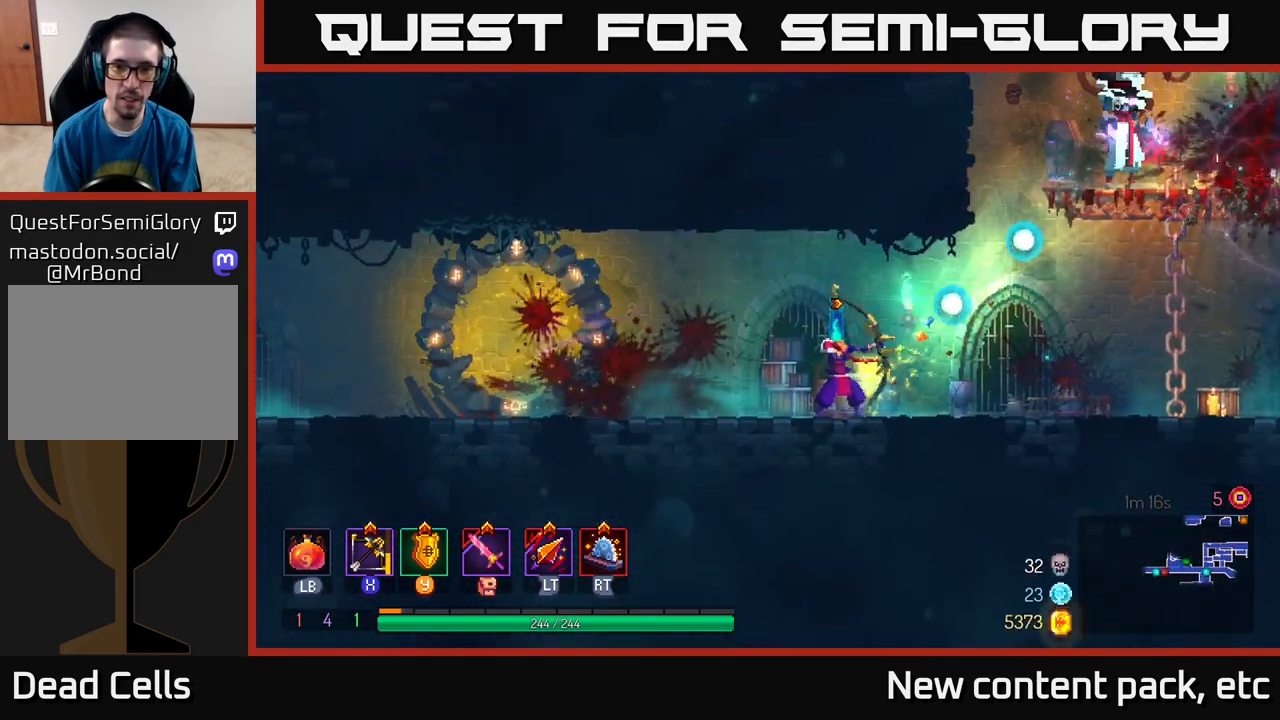
{"buttons": [], "left_stick": "left", "right_stick": "center", "events": [[333, "left_stick", "left"]]}
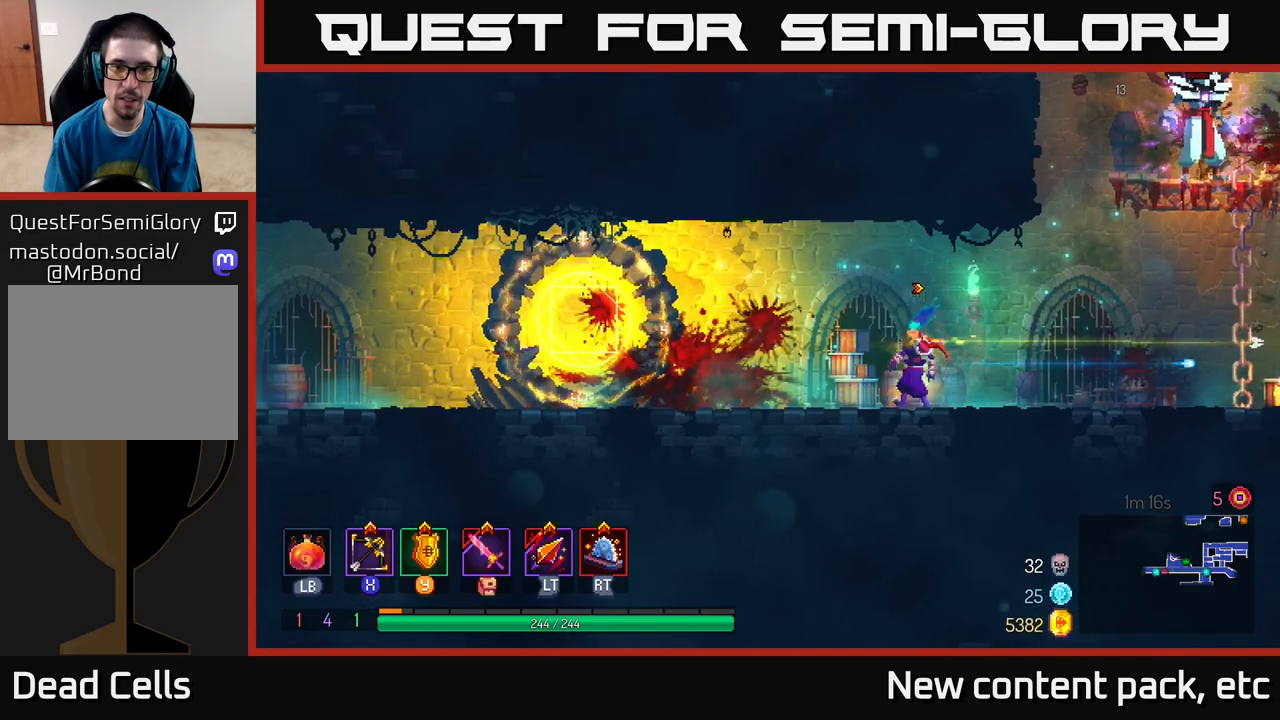
{"buttons": [], "left_stick": "right", "right_stick": "center", "events": [[33, "left_stick", "center"], [367, "left_stick", "right"]]}
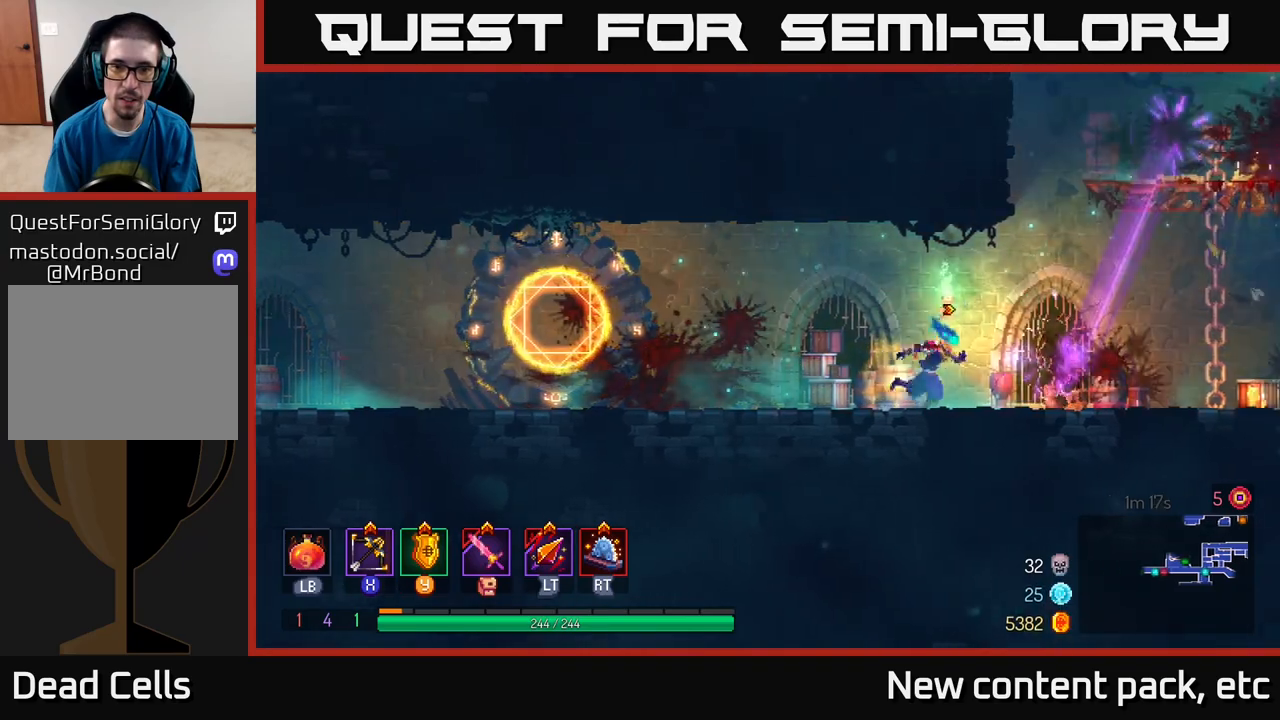
{"buttons": [], "left_stick": "down-right", "right_stick": "center", "events": [[100, "left_stick", "center"], [167, "left_stick", "left"], [350, "X", "down"], [400, "left_stick", "down-right"], [433, "X", "up"]]}
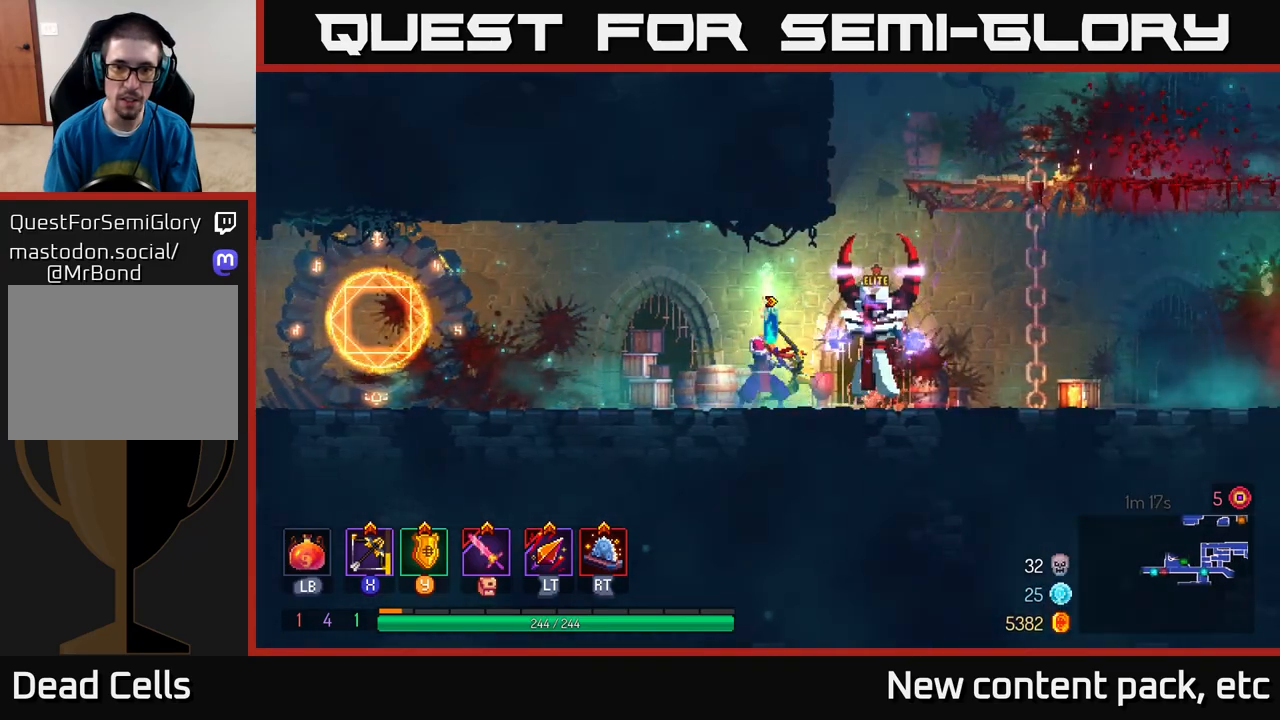
{"buttons": ["B"], "left_stick": "right", "right_stick": "center", "events": [[67, "left_stick", "down"], [367, "B", "down"], [400, "left_stick", "right"], [433, "B", "up"], [467, "B", "down"]]}
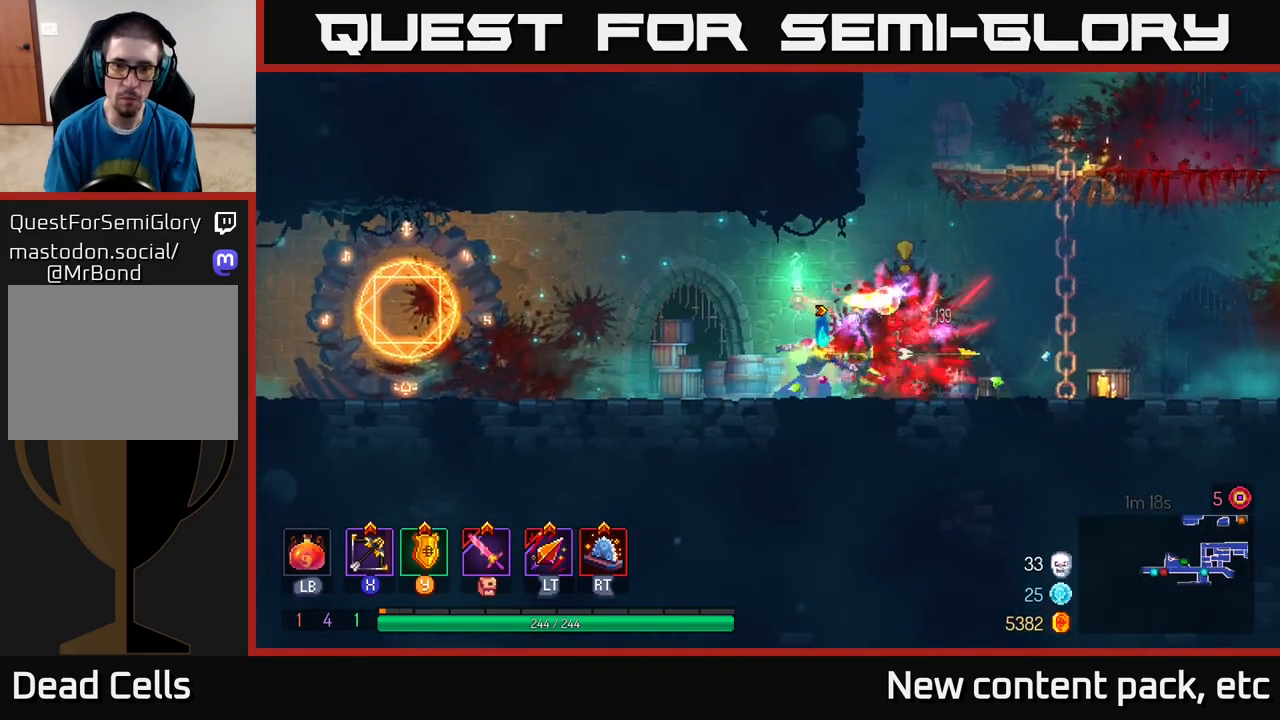
{"buttons": ["B"], "left_stick": "right", "right_stick": "center", "events": [[50, "B", "up"], [83, "B", "down"], [150, "B", "up"], [200, "B", "down"], [283, "B", "up"], [333, "B", "down"], [400, "B", "up"], [467, "B", "down"]]}
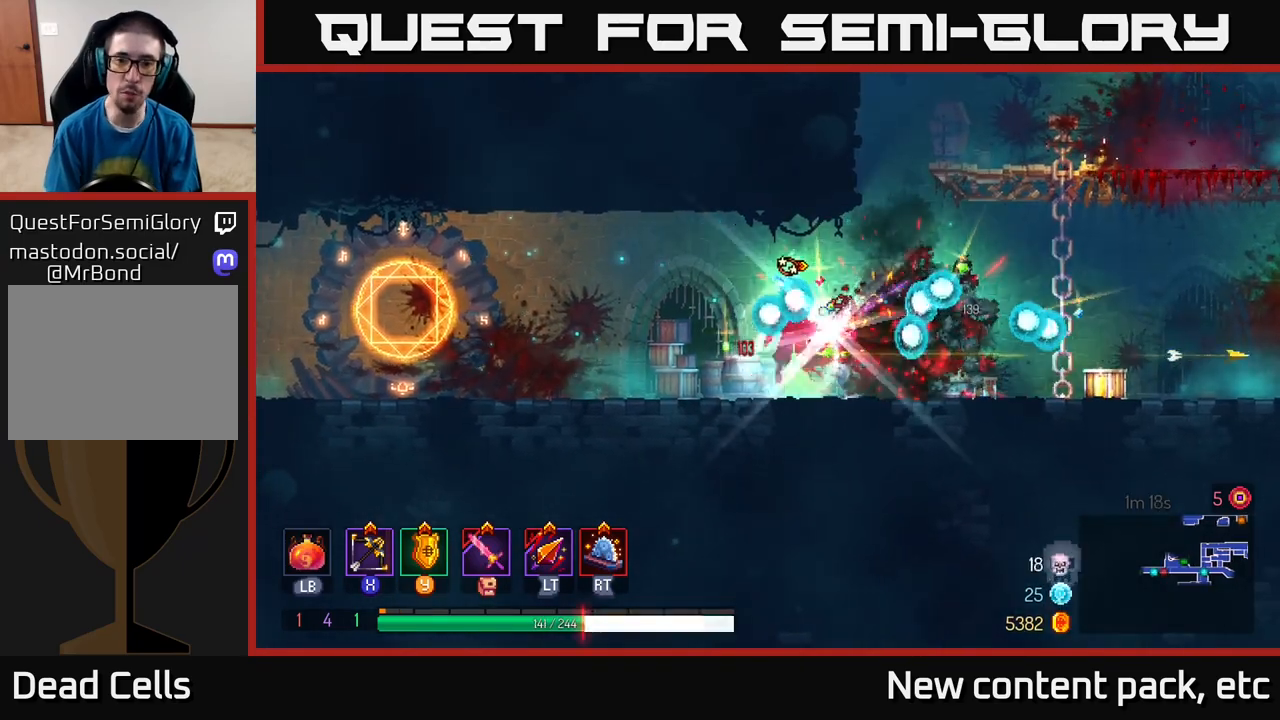
{"buttons": ["B"], "left_stick": "right", "right_stick": "center", "events": [[33, "B", "up"], [100, "B", "down"], [183, "B", "up"], [250, "B", "down"], [350, "B", "up"], [433, "B", "down"]]}
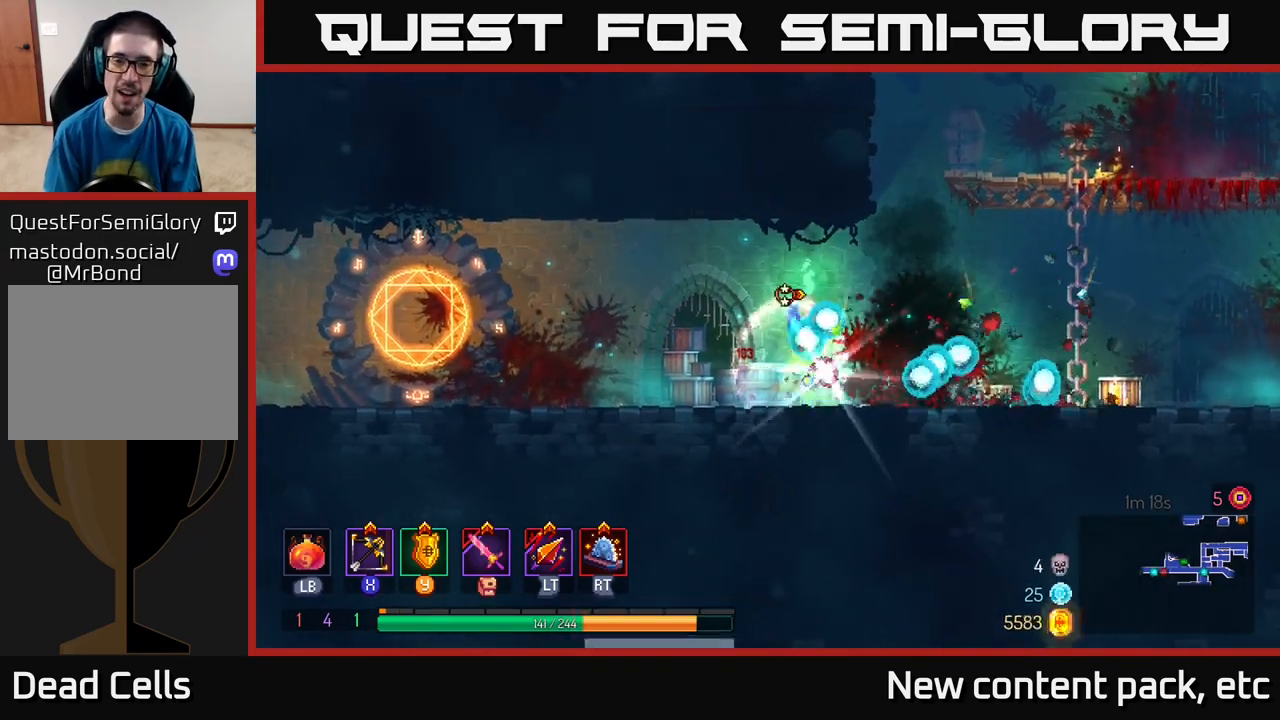
{"buttons": [], "left_stick": "right", "right_stick": "center", "events": [[17, "B", "up"], [100, "B", "down"], [167, "B", "up"], [267, "B", "down"], [367, "B", "up"]]}
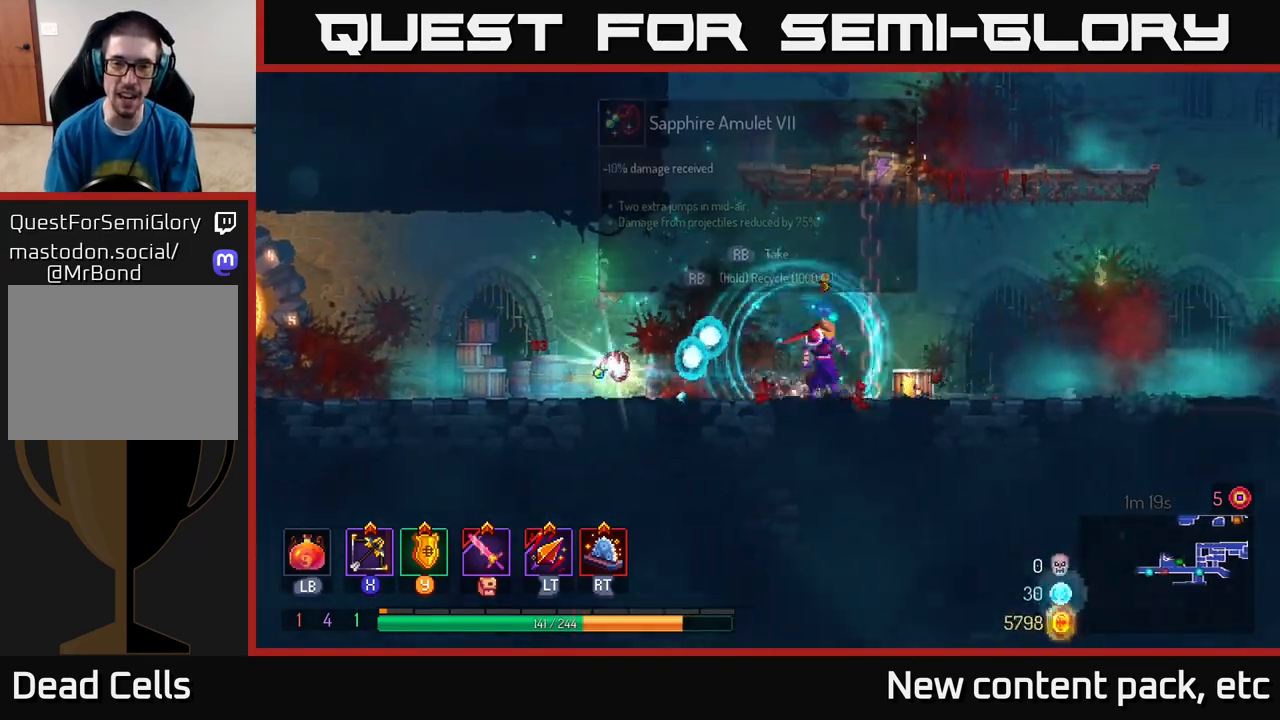
{"buttons": [], "left_stick": "left", "right_stick": "center", "events": [[50, "left_stick", "left"]]}
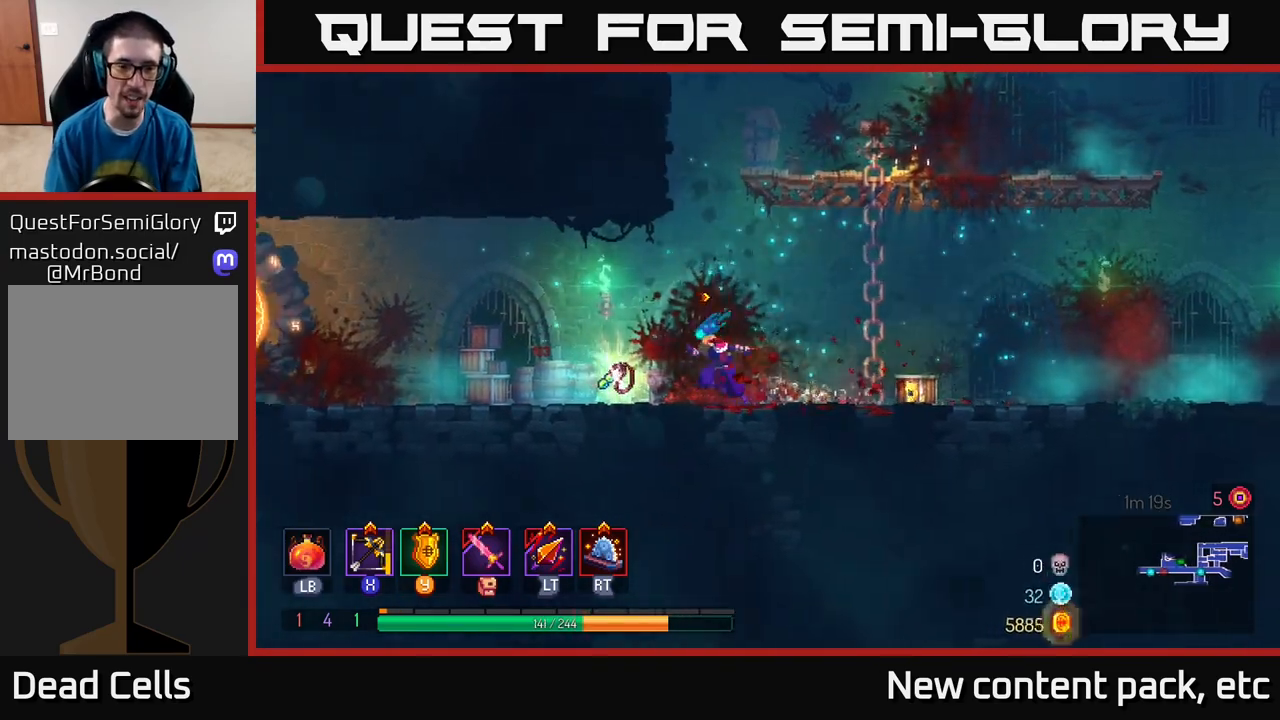
{"buttons": [], "left_stick": "center", "right_stick": "center", "events": [[150, "R1", "down"], [150, "left_stick", "center"], [217, "R1", "up"]]}
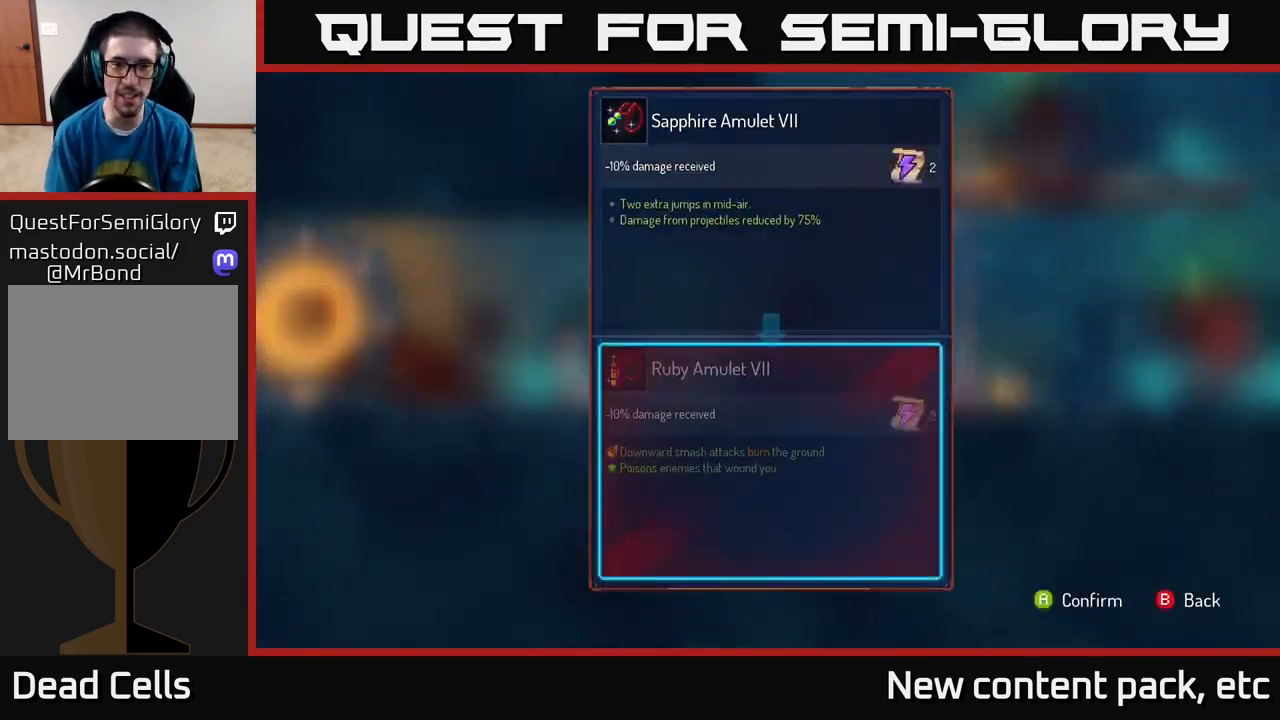
{"buttons": [], "left_stick": "center", "right_stick": "center", "events": []}
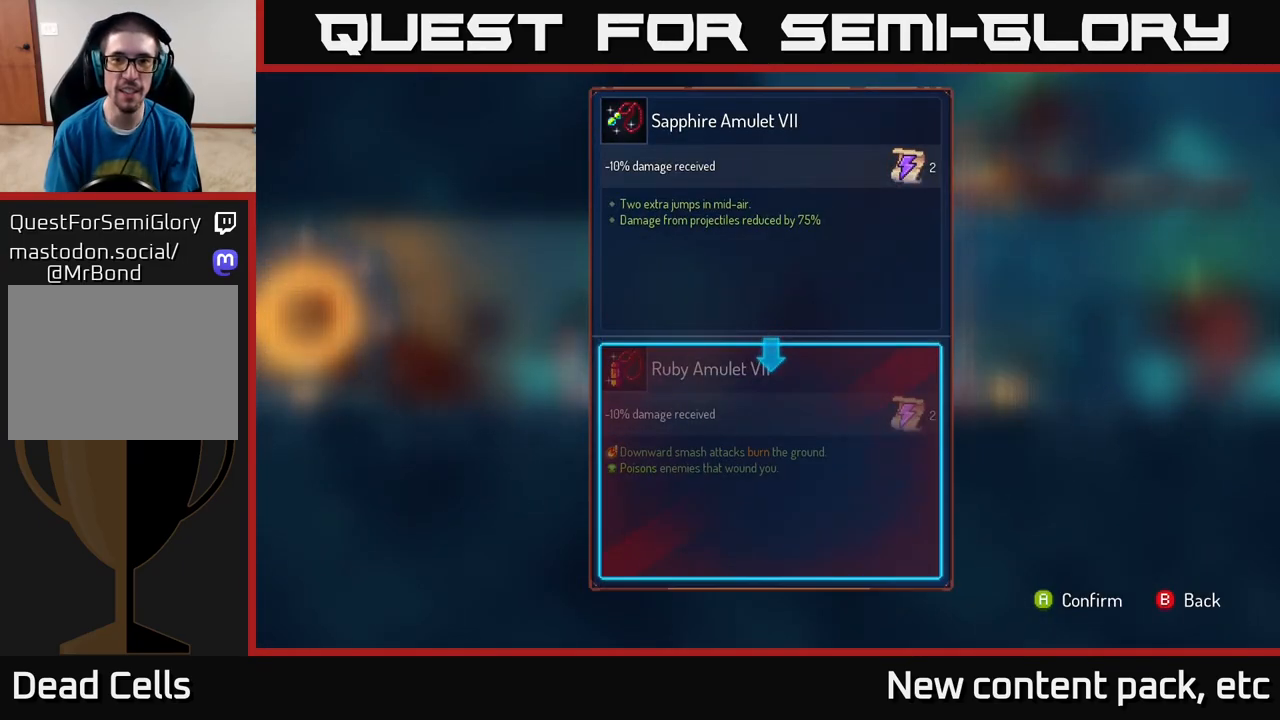
{"buttons": [], "left_stick": "center", "right_stick": "center", "events": []}
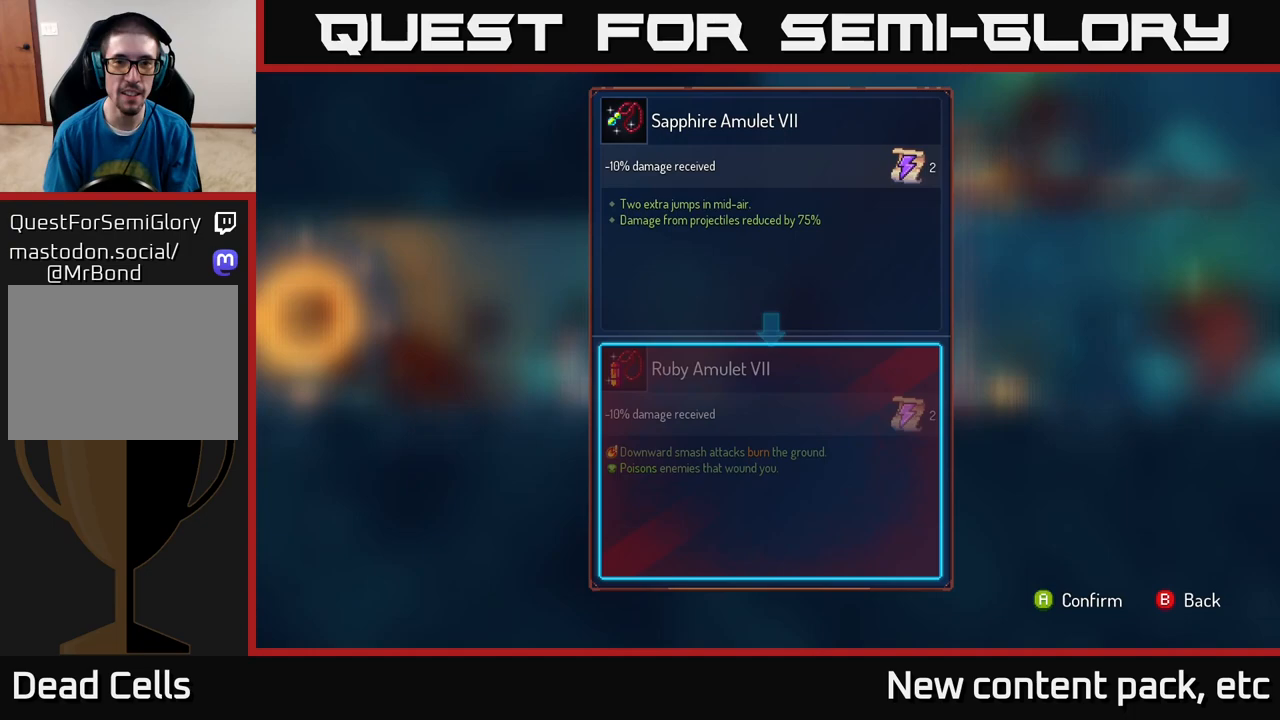
{"buttons": [], "left_stick": "center", "right_stick": "center", "events": []}
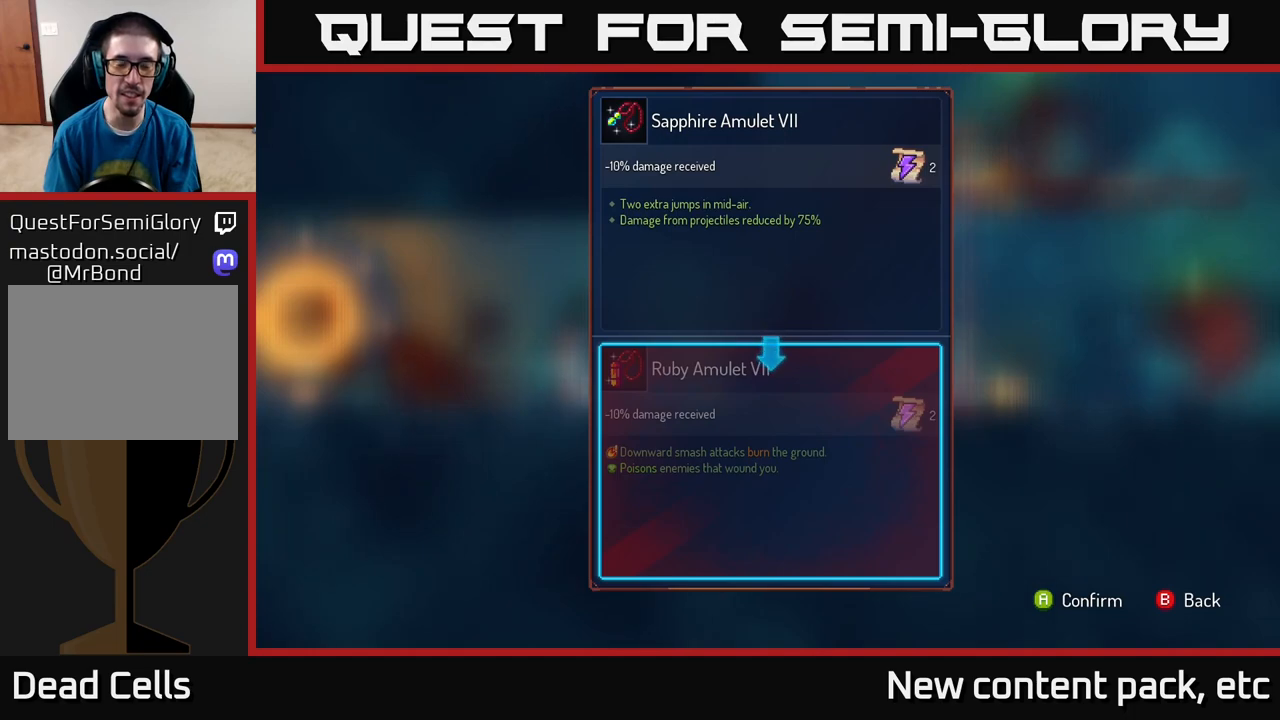
{"buttons": [], "left_stick": "center", "right_stick": "center", "events": []}
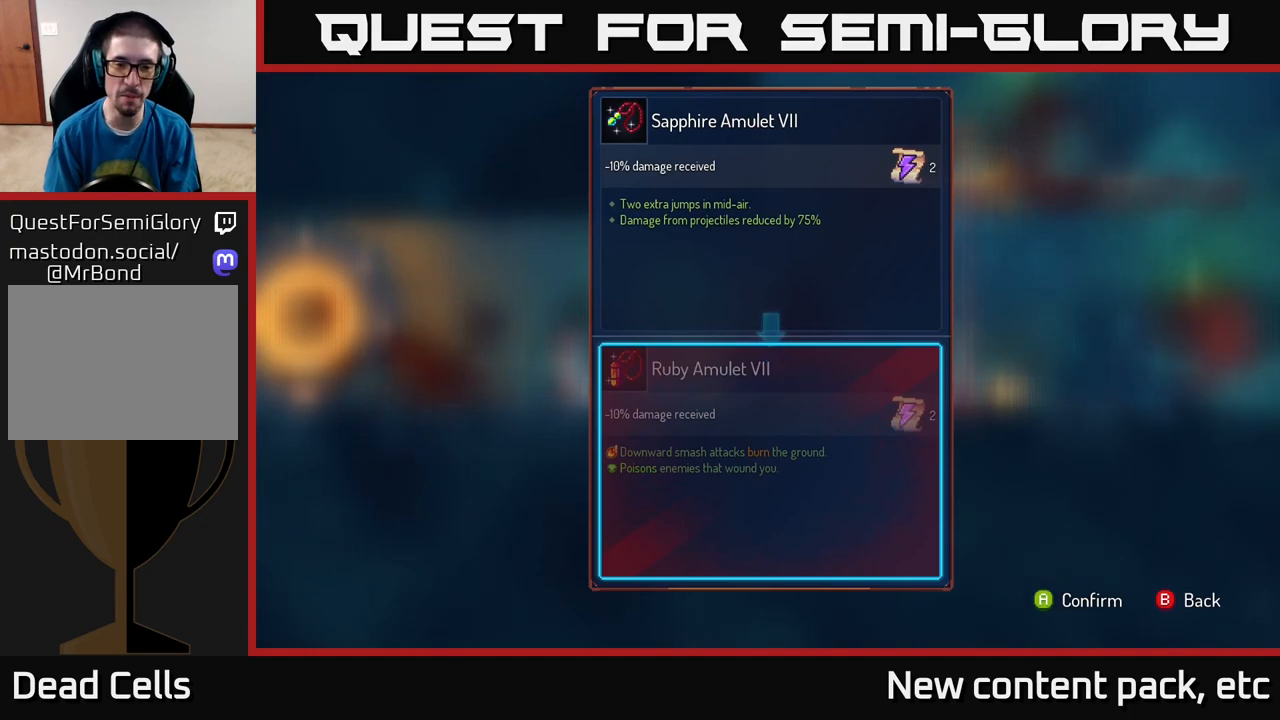
{"buttons": [], "left_stick": "center", "right_stick": "center", "events": []}
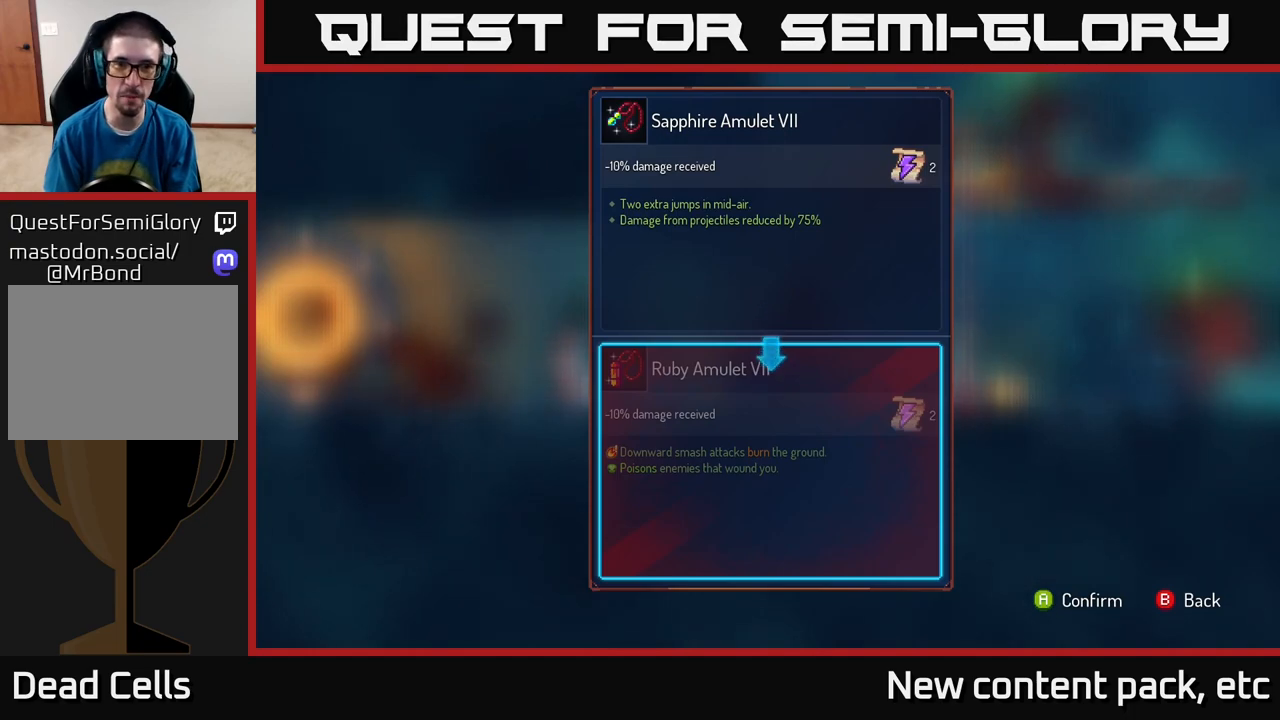
{"buttons": [], "left_stick": "center", "right_stick": "center", "events": []}
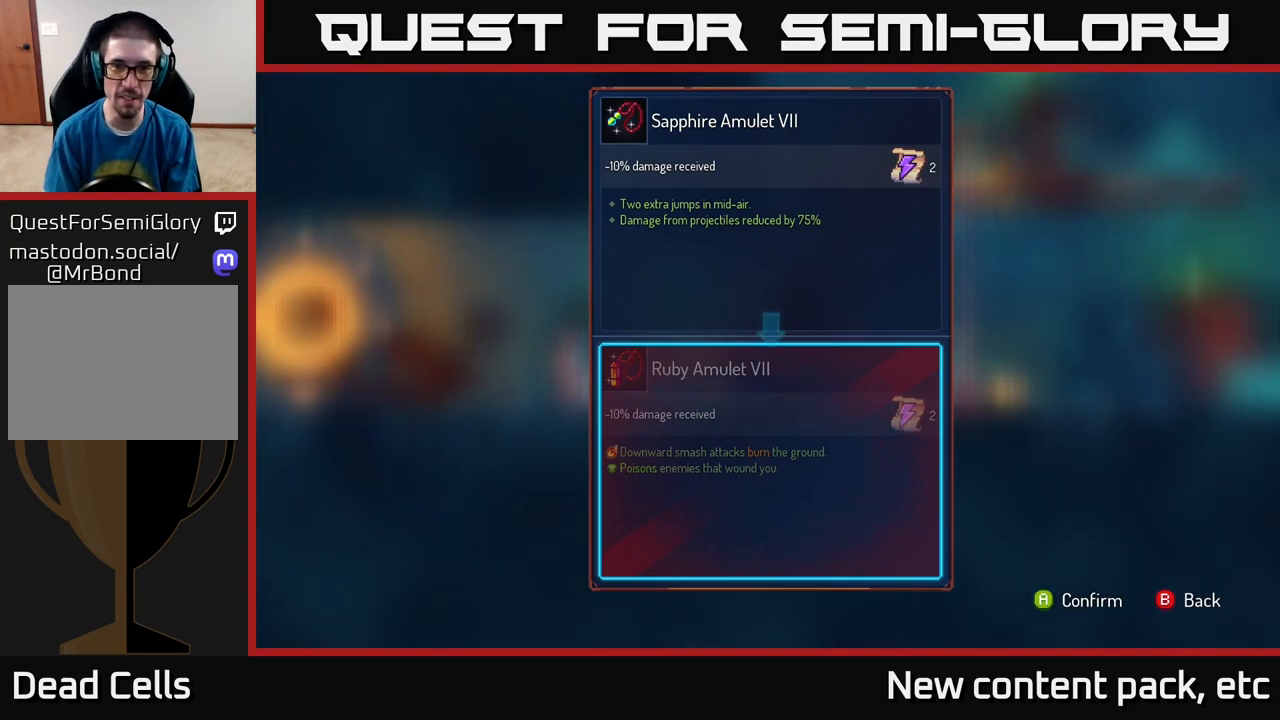
{"buttons": ["R1"], "left_stick": "center", "right_stick": "center", "events": [[150, "A", "down"], [217, "A", "up"], [383, "R1", "down"]]}
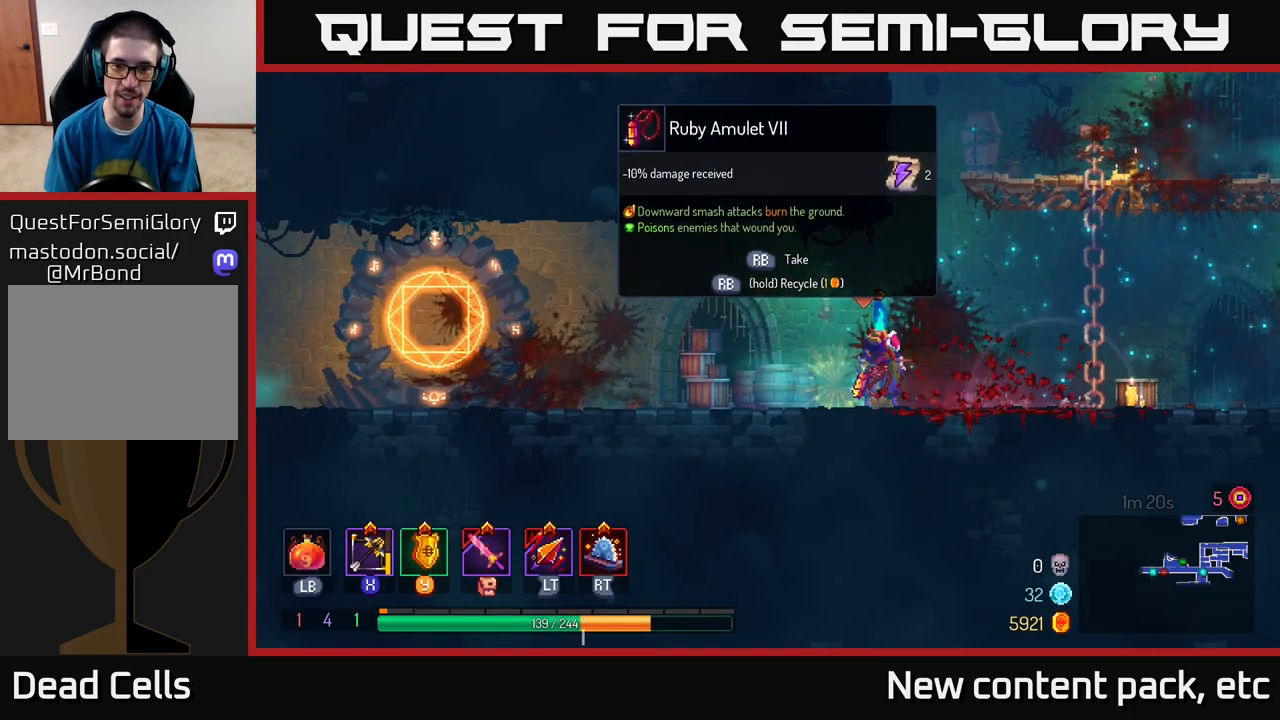
{"buttons": ["R1"], "left_stick": "center", "right_stick": "center", "events": []}
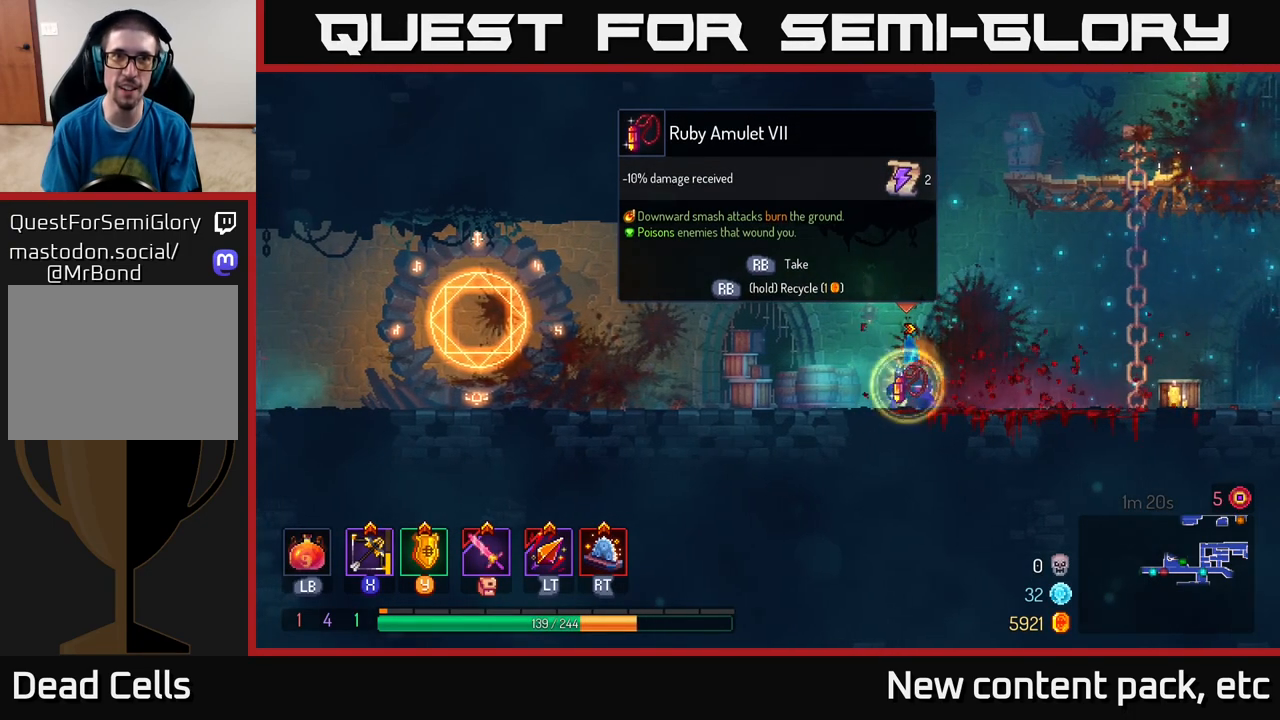
{"buttons": [], "left_stick": "right", "right_stick": "center", "events": [[333, "left_stick", "right"], [350, "R1", "up"]]}
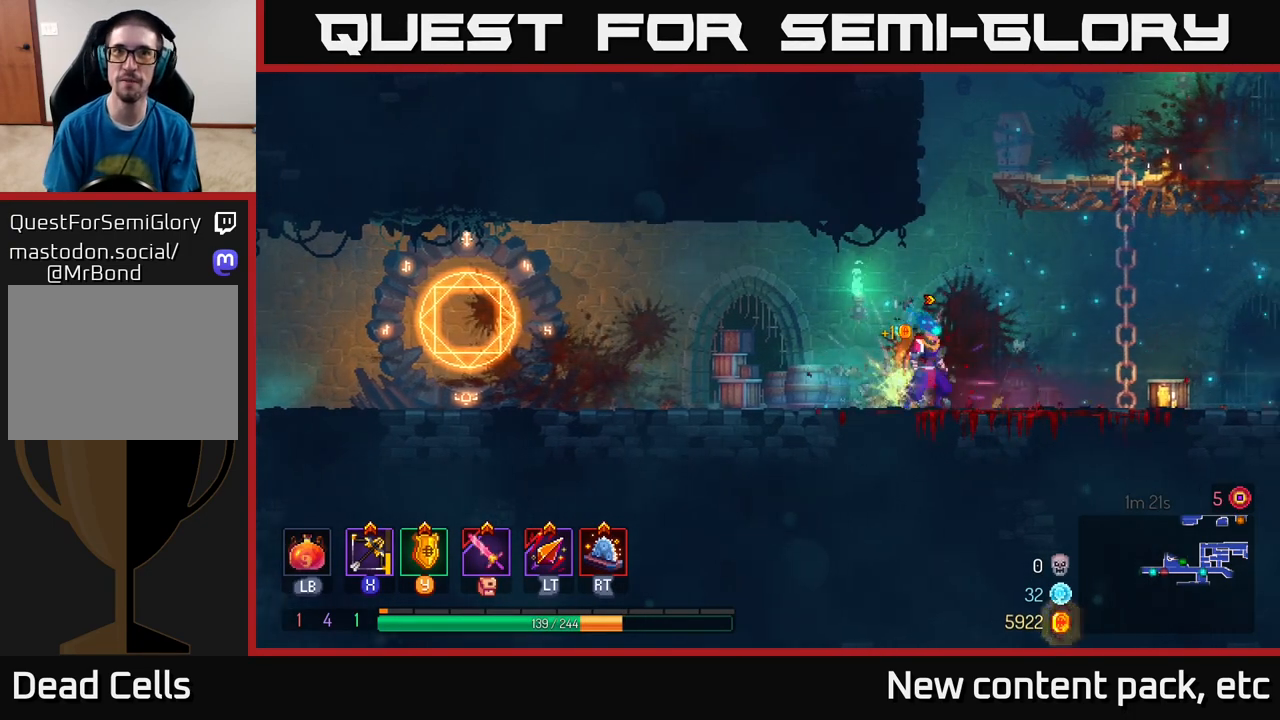
{"buttons": [], "left_stick": "up", "right_stick": "center", "events": [[33, "A", "down"], [150, "A", "up"], [217, "A", "down"], [350, "left_stick", "up-right"], [400, "A", "up"], [483, "left_stick", "up"]]}
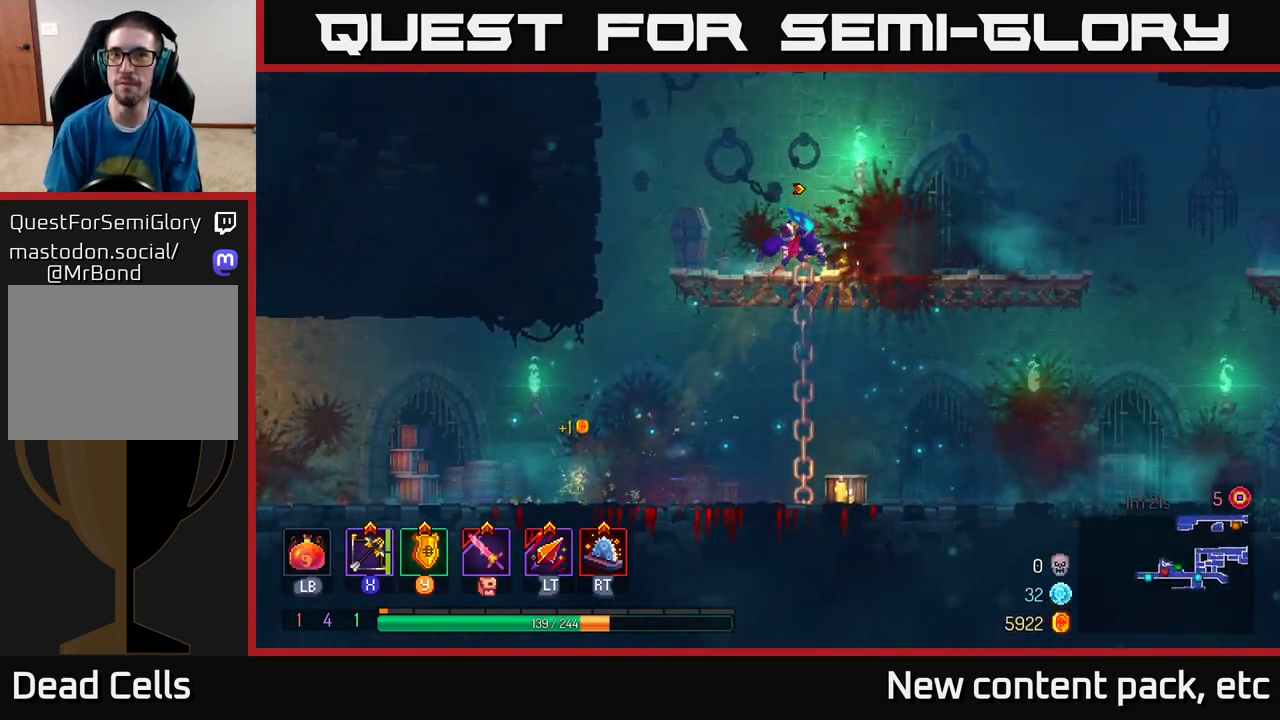
{"buttons": ["A"], "left_stick": "left", "right_stick": "center", "events": [[333, "left_stick", "left"], [467, "A", "down"]]}
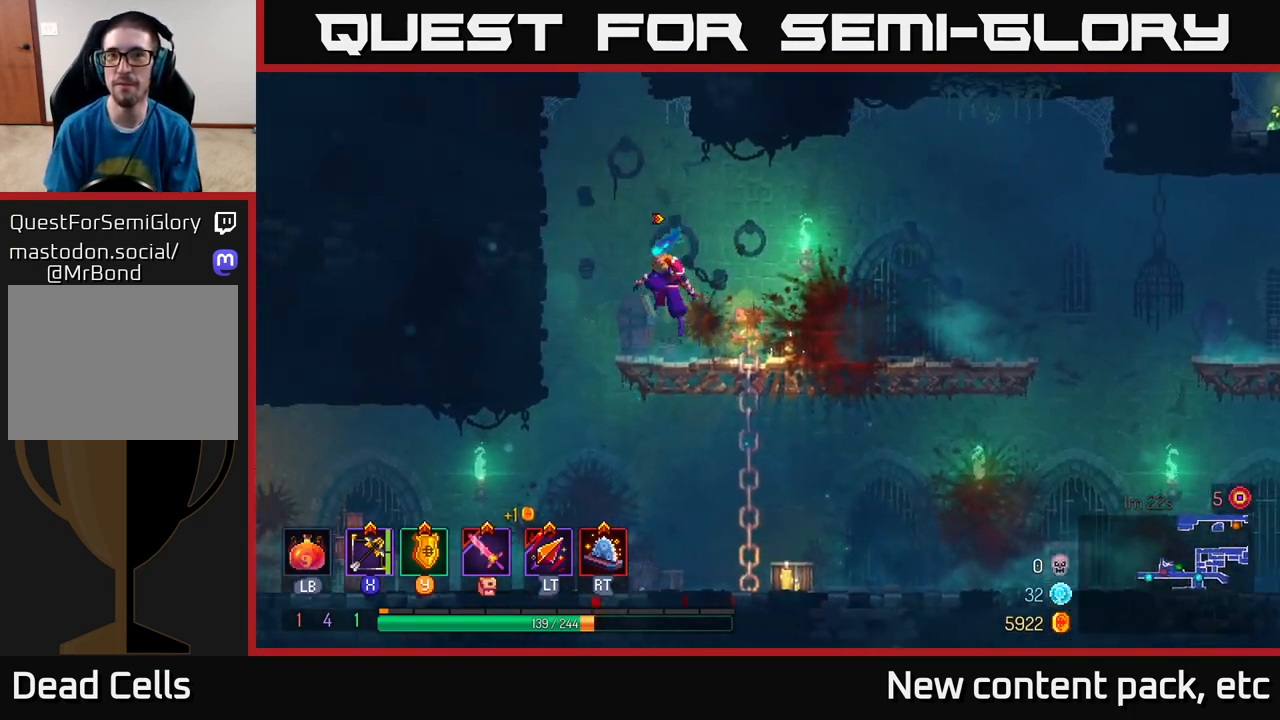
{"buttons": [], "left_stick": "right", "right_stick": "center", "events": [[50, "left_stick", "up"], [100, "A", "up"], [217, "A", "down"], [233, "left_stick", "center"], [367, "left_stick", "right"], [433, "A", "up"]]}
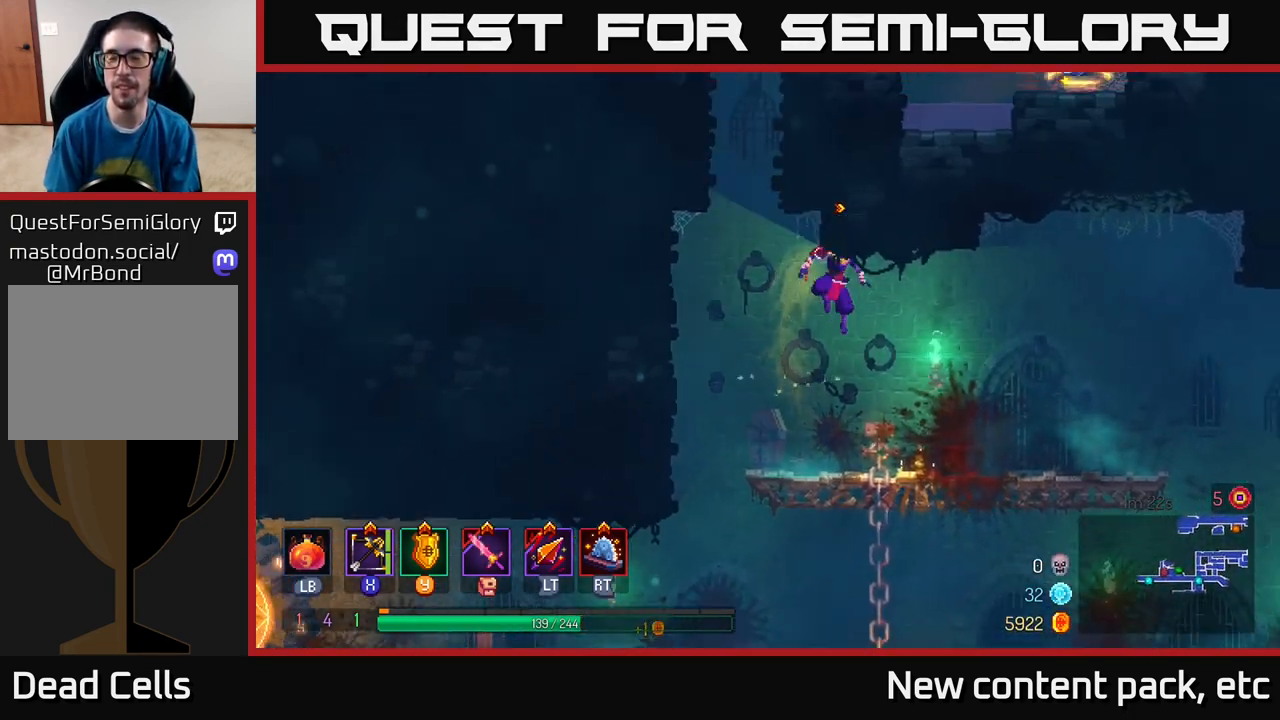
{"buttons": [], "left_stick": "left", "right_stick": "center", "events": [[217, "left_stick", "center"], [400, "left_stick", "left"]]}
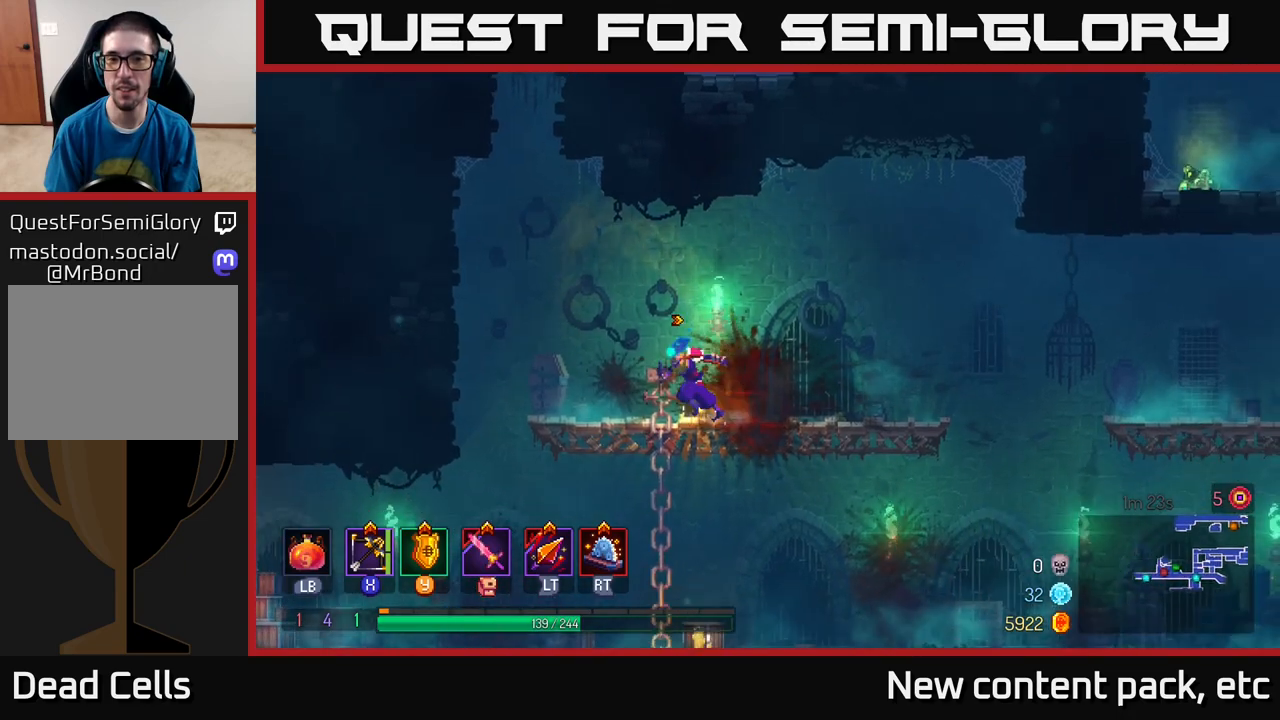
{"buttons": ["A"], "left_stick": "right", "right_stick": "center", "events": [[367, "A", "down"], [400, "left_stick", "up"], [483, "left_stick", "right"]]}